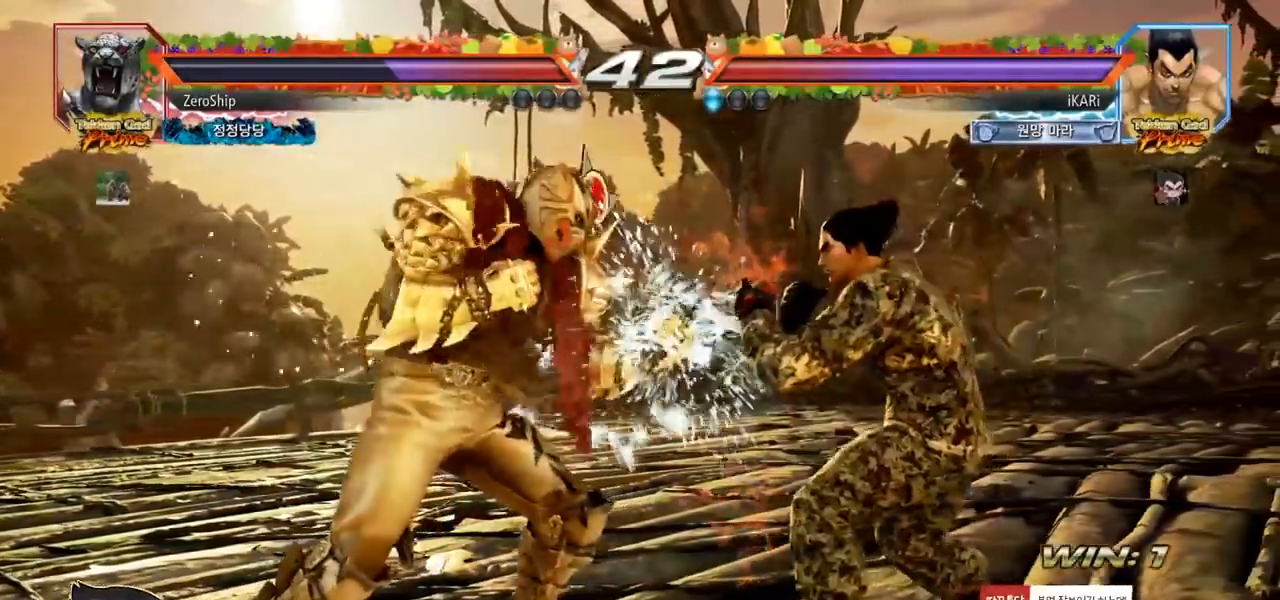
Gameplay with a controller (arcade stick); each line is a JSON object with the inputs held at the frame after it. "events" lists button and stick changes between this image and that frame as [ms after this image, input, new state], when the widget could be followed in between. Not read: L3 R3.
{"buttons": [], "left_stick": "right", "events": [[17, "left_stick", "center"], [417, "left_stick", "right"]]}
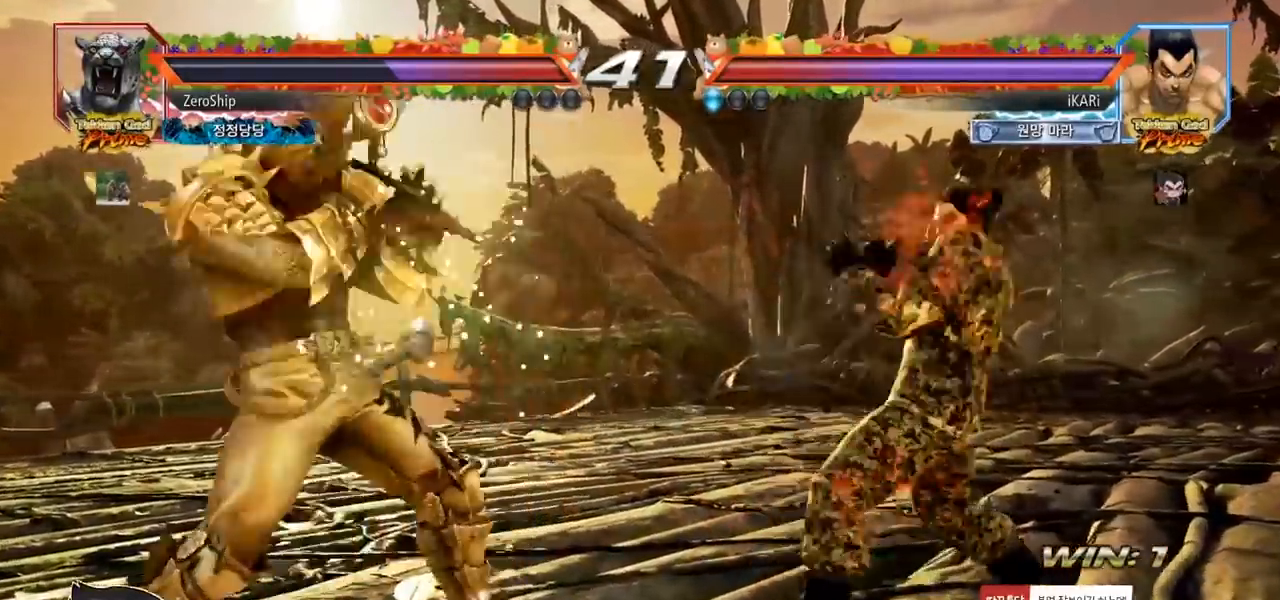
{"buttons": [], "left_stick": "right", "events": [[117, "left_stick", "center"], [333, "left_stick", "right"]]}
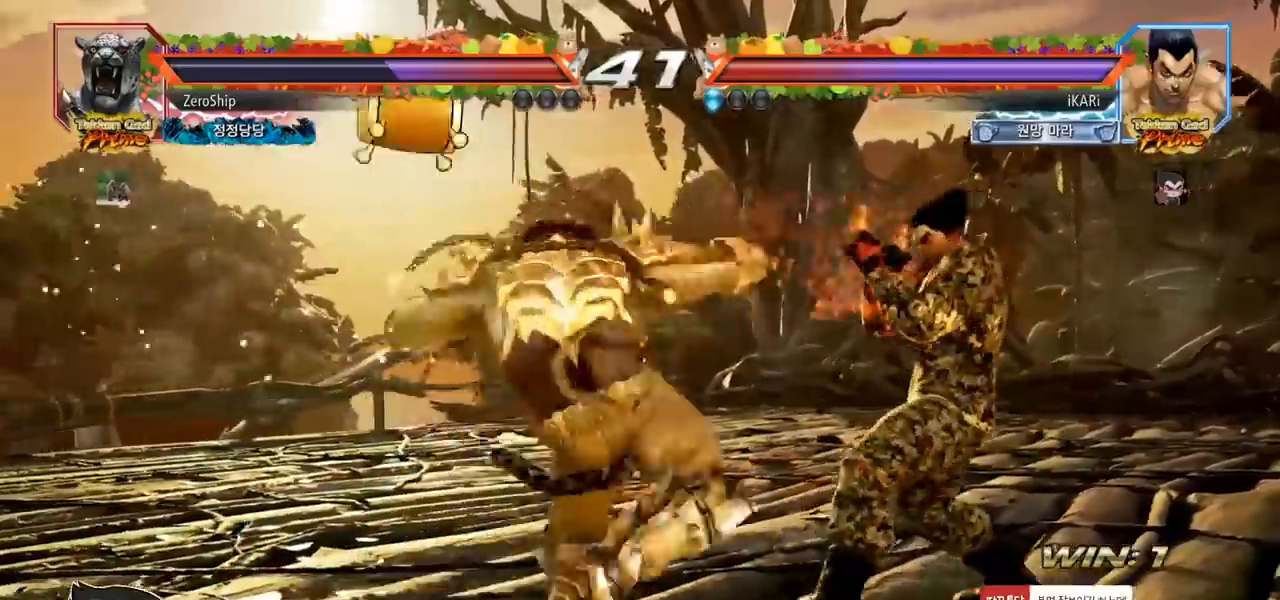
{"buttons": [], "left_stick": "center", "events": [[50, "left_stick", "down"], [267, "left_stick", "center"]]}
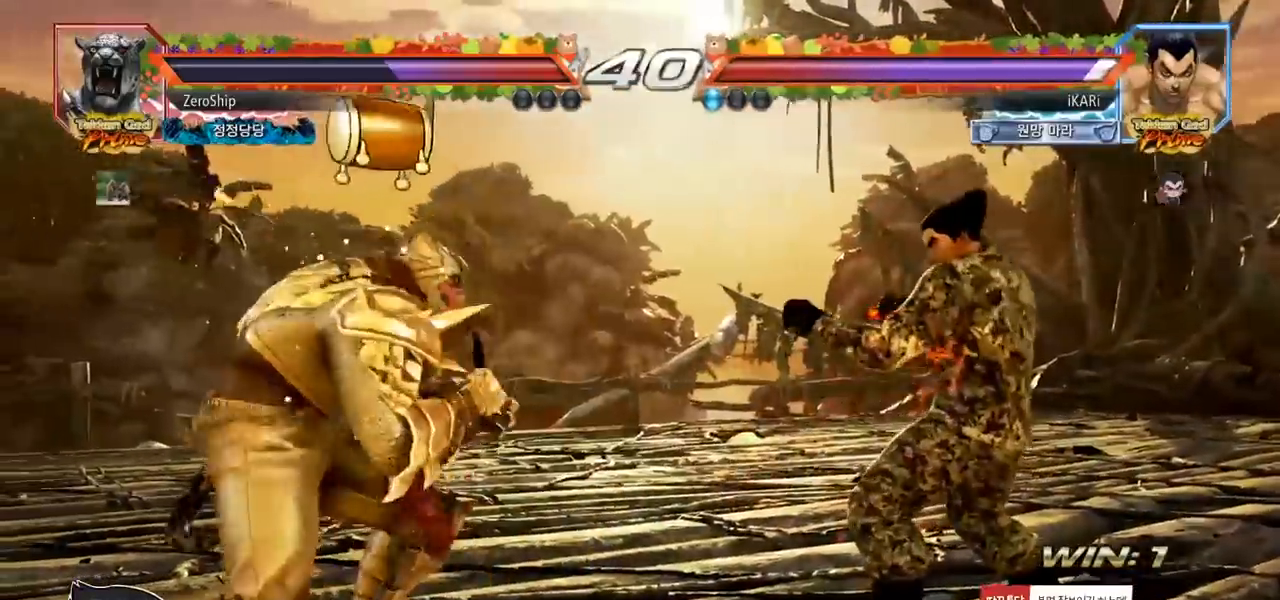
{"buttons": [], "left_stick": "center", "events": [[83, "left_stick", "left"], [233, "left_stick", "down"], [250, "TRIANGLE", "down"], [283, "TRIANGLE", "up"], [300, "left_stick", "center"]]}
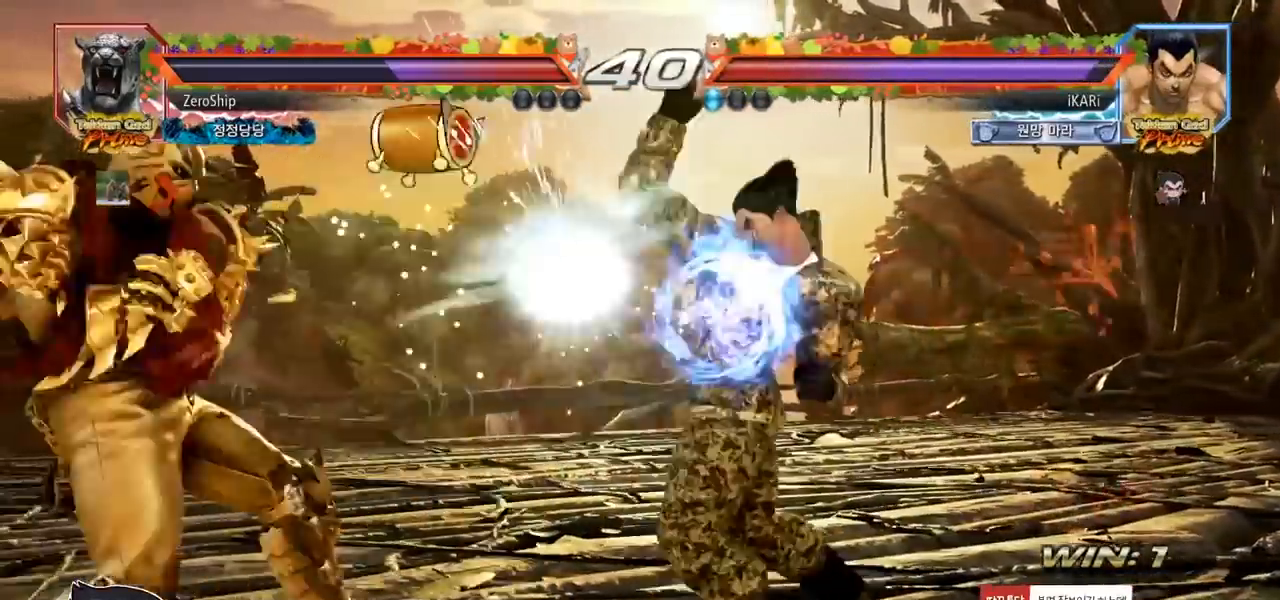
{"buttons": [], "left_stick": "right", "events": [[250, "left_stick", "right"], [300, "left_stick", "center"], [400, "left_stick", "right"]]}
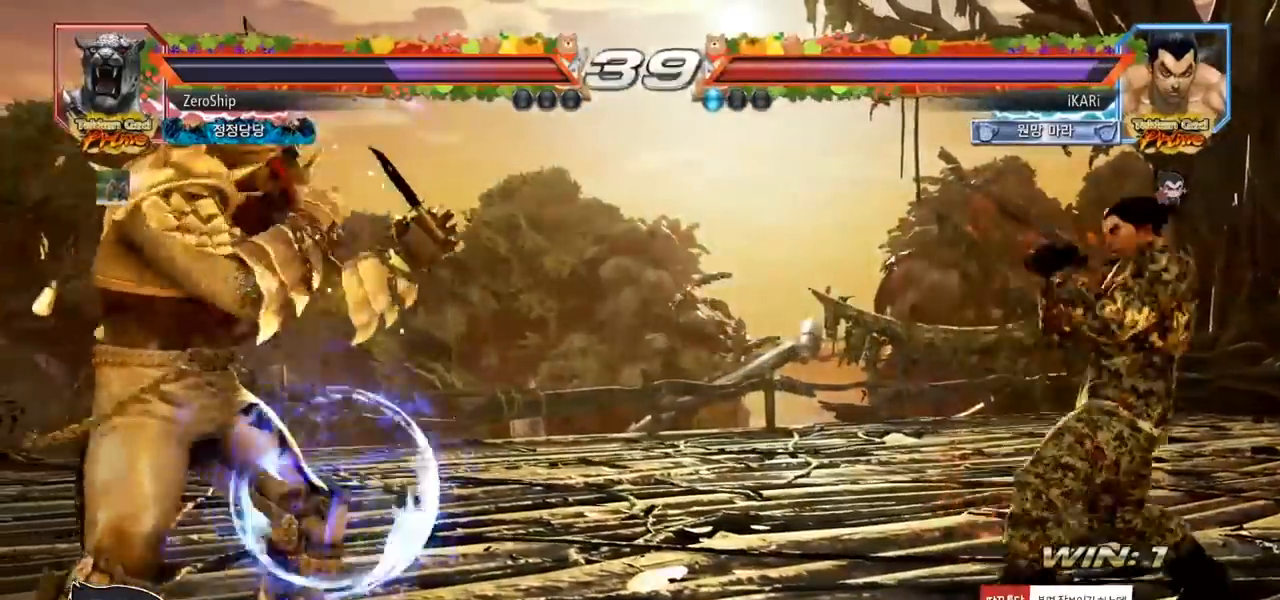
{"buttons": [], "left_stick": "up", "events": [[67, "left_stick", "up"], [117, "left_stick", "center"], [217, "left_stick", "right"], [267, "left_stick", "center"], [317, "left_stick", "right"], [467, "left_stick", "up"]]}
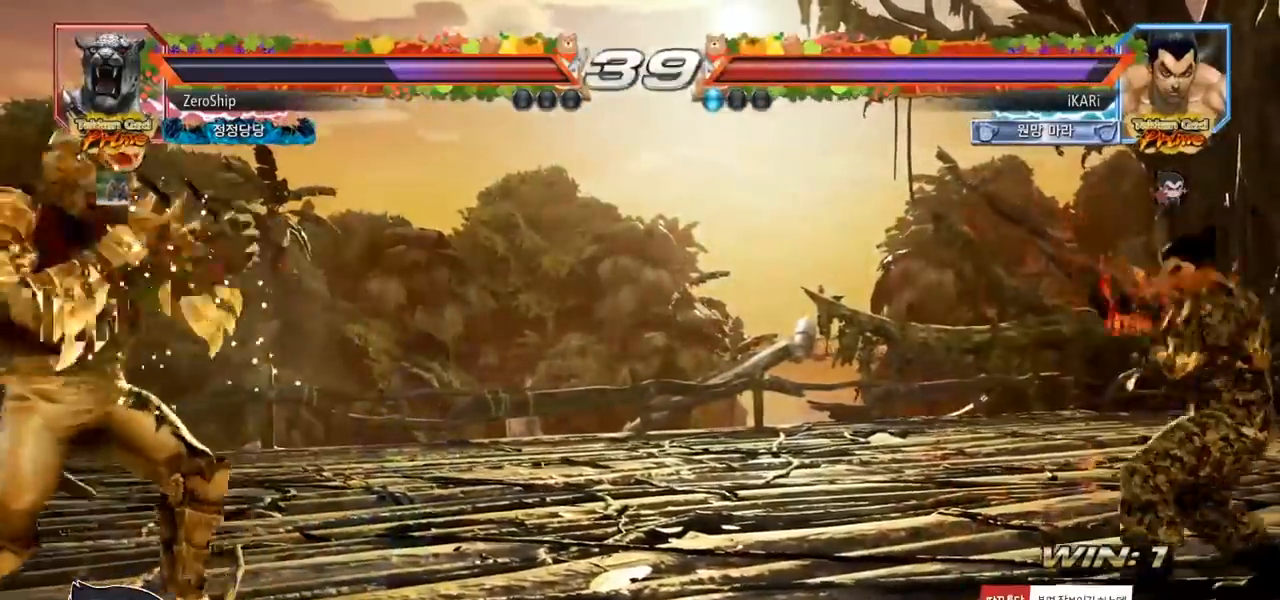
{"buttons": [], "left_stick": "center", "events": [[17, "left_stick", "center"]]}
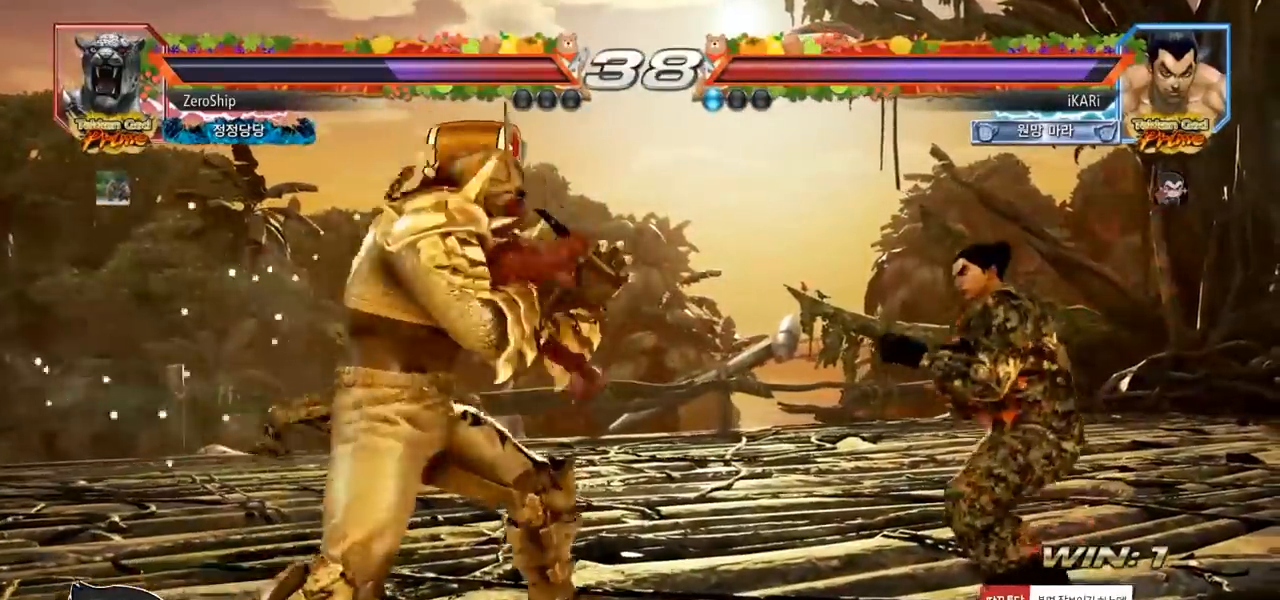
{"buttons": [], "left_stick": "center", "events": [[100, "left_stick", "right"], [150, "left_stick", "center"], [267, "left_stick", "left"], [333, "left_stick", "center"], [433, "left_stick", "left"], [483, "left_stick", "center"]]}
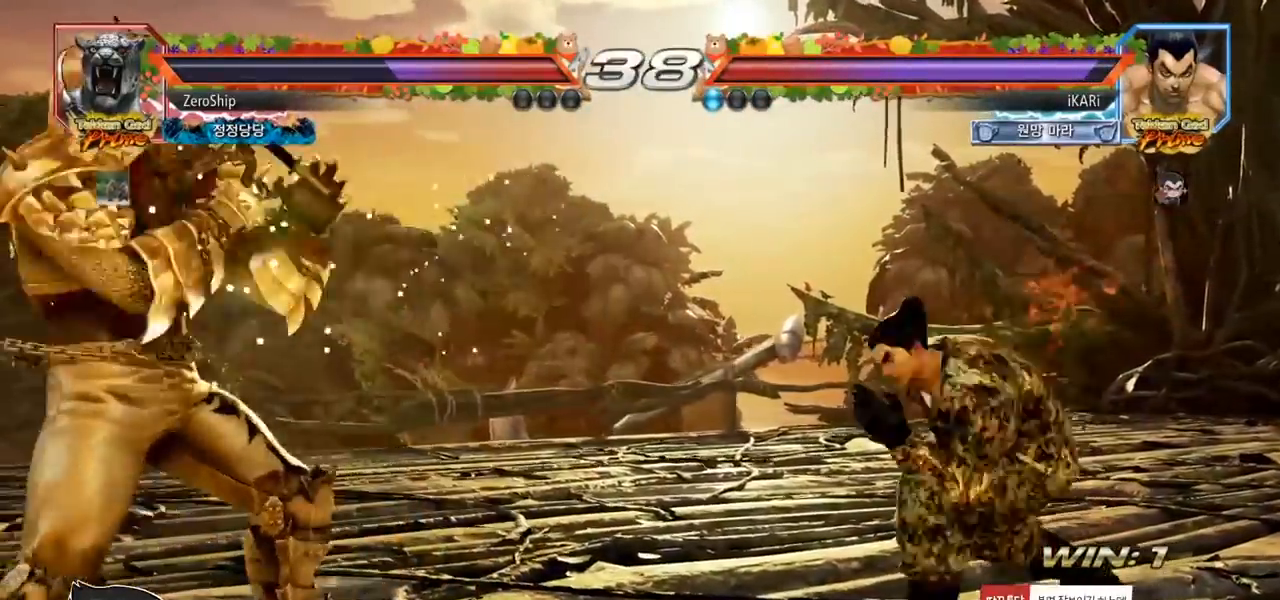
{"buttons": [], "left_stick": "center", "events": [[33, "left_stick", "left"], [200, "TRIANGLE", "down"], [200, "left_stick", "down-left"], [250, "TRIANGLE", "up"], [267, "left_stick", "center"]]}
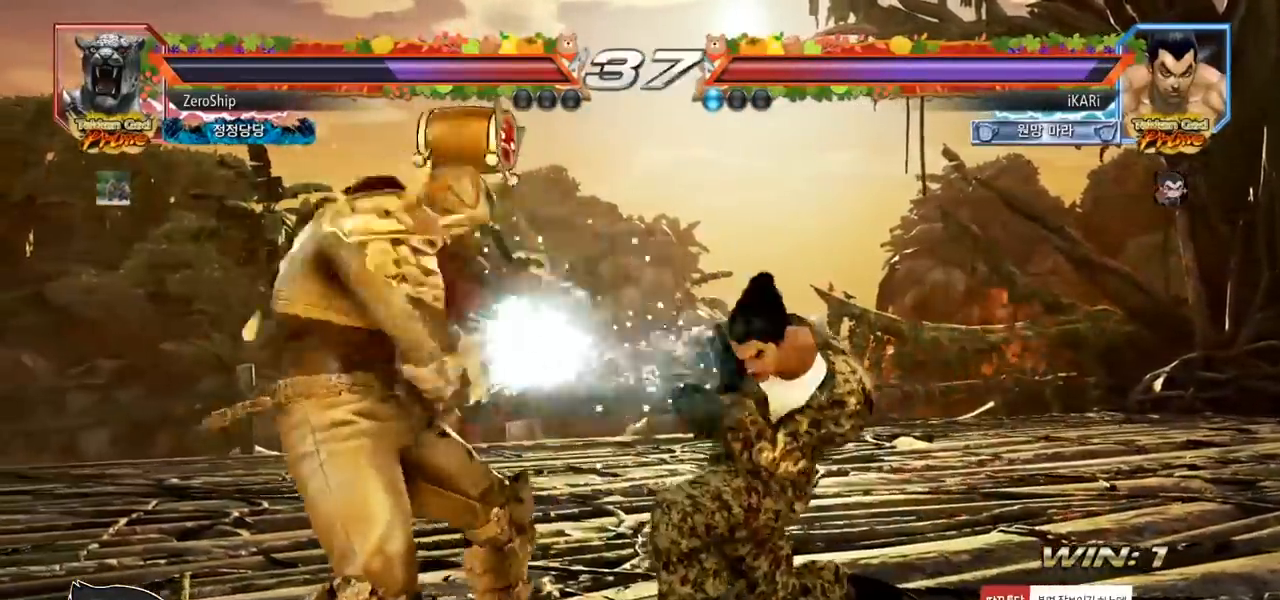
{"buttons": [], "left_stick": "right", "events": [[267, "left_stick", "right"]]}
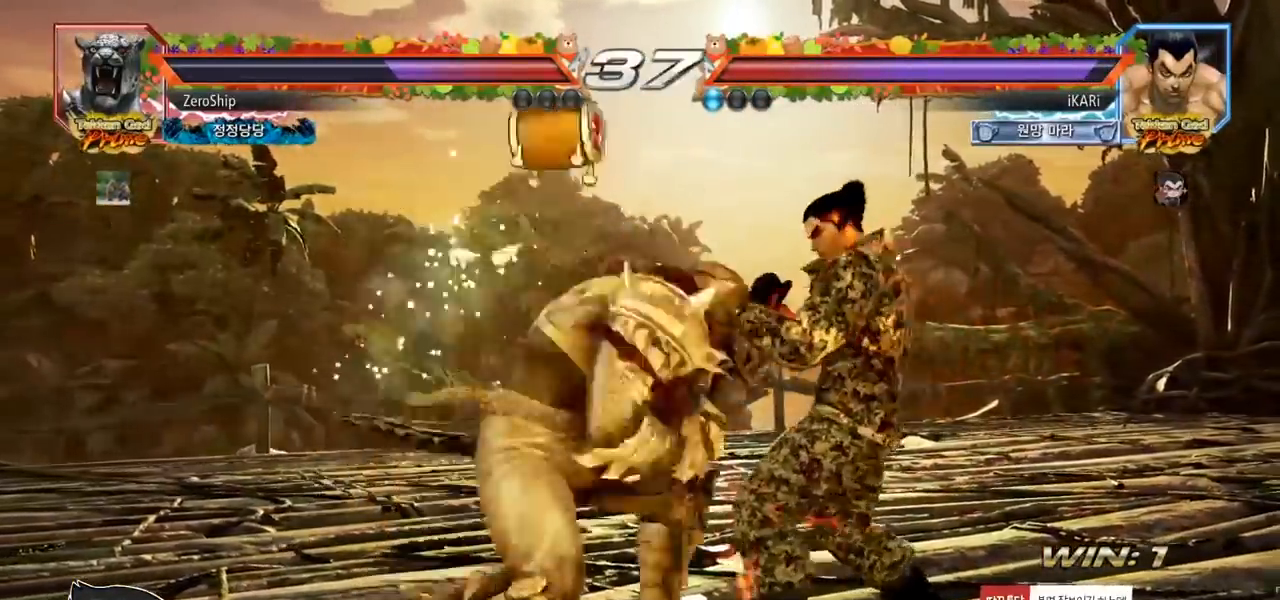
{"buttons": [], "left_stick": "center", "events": [[433, "SQUARE", "down"], [433, "TRIANGLE", "down"], [433, "left_stick", "center"], [450, "SQUARE", "up"], [467, "TRIANGLE", "up"]]}
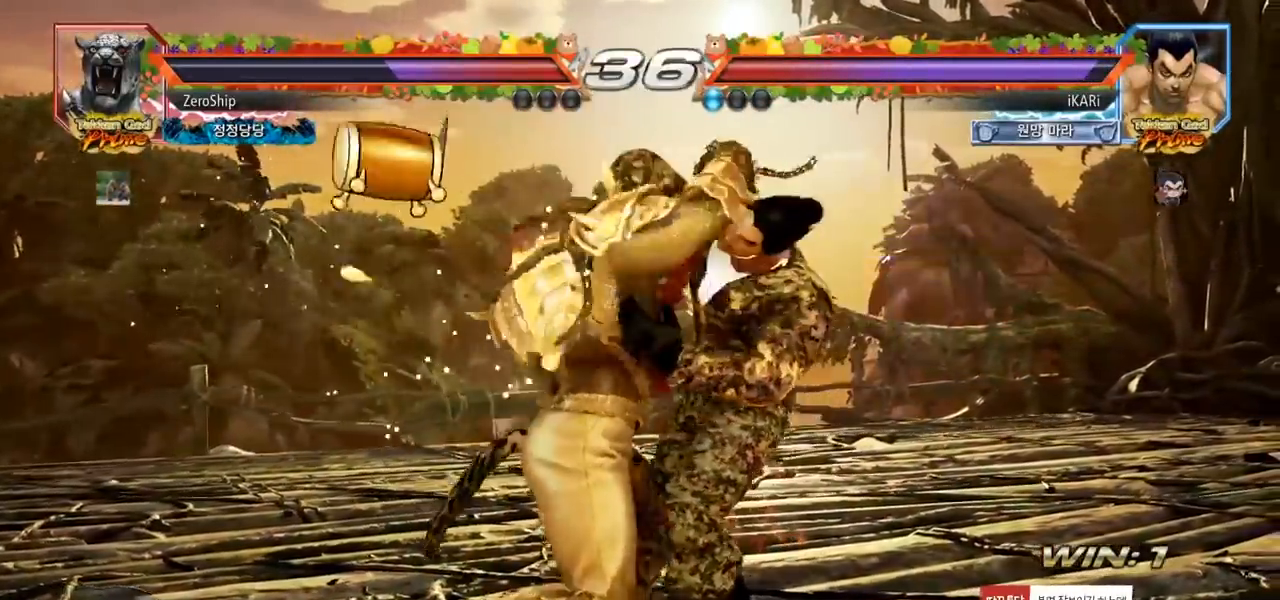
{"buttons": [], "left_stick": "center", "events": [[83, "TRIANGLE", "down"], [100, "TRIANGLE", "up"], [217, "TRIANGLE", "down"], [283, "TRIANGLE", "up"], [333, "TRIANGLE", "down"], [367, "TRIANGLE", "up"], [433, "TRIANGLE", "down"], [467, "TRIANGLE", "up"]]}
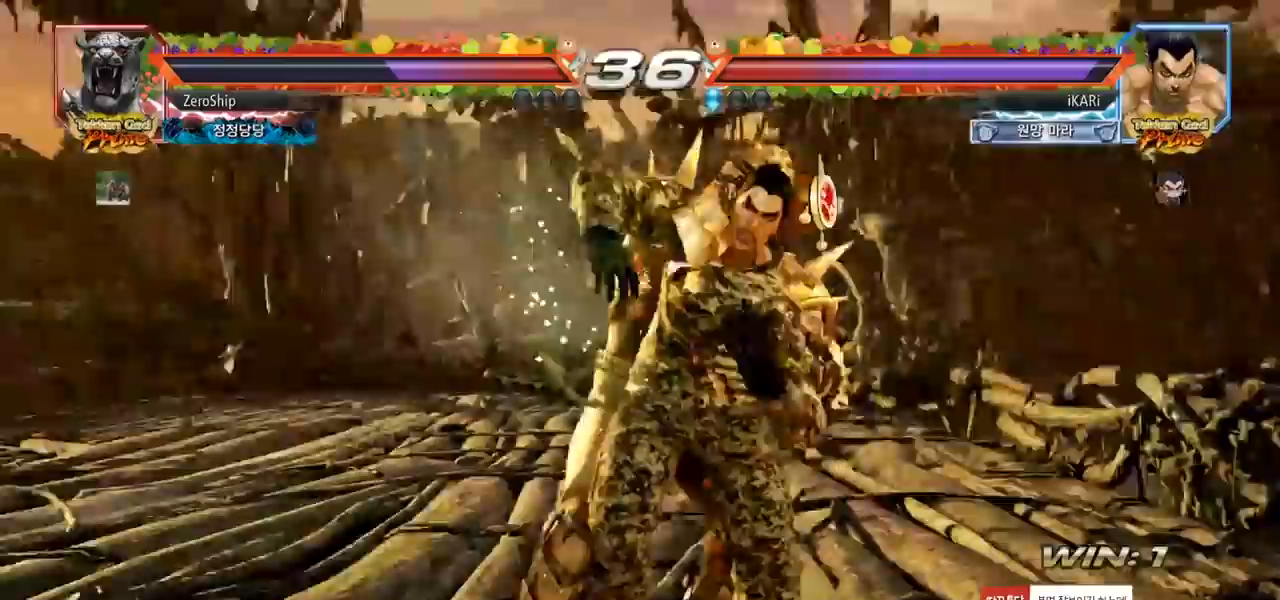
{"buttons": [], "left_stick": "center", "events": [[33, "TRIANGLE", "down"], [67, "TRIANGLE", "up"], [100, "TRIANGLE", "down"], [150, "TRIANGLE", "up"], [200, "TRIANGLE", "down"], [267, "TRIANGLE", "up"], [317, "TRIANGLE", "down"], [333, "SQUARE", "down"], [350, "TRIANGLE", "up"], [367, "SQUARE", "up"], [417, "SQUARE", "down"], [467, "SQUARE", "up"]]}
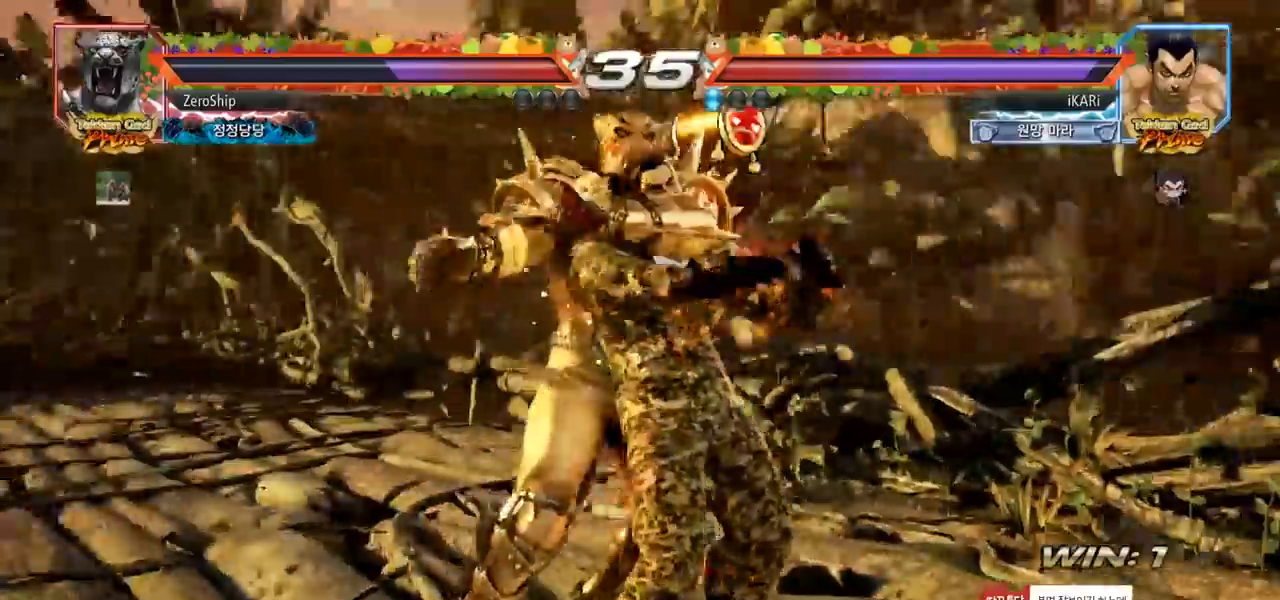
{"buttons": [], "left_stick": "center", "events": [[17, "SQUARE", "down"], [50, "SQUARE", "up"], [133, "SQUARE", "down"], [150, "SQUARE", "up"], [217, "SQUARE", "down"], [250, "SQUARE", "up"], [317, "SQUARE", "down"], [367, "SQUARE", "up"], [433, "SQUARE", "down"], [467, "SQUARE", "up"]]}
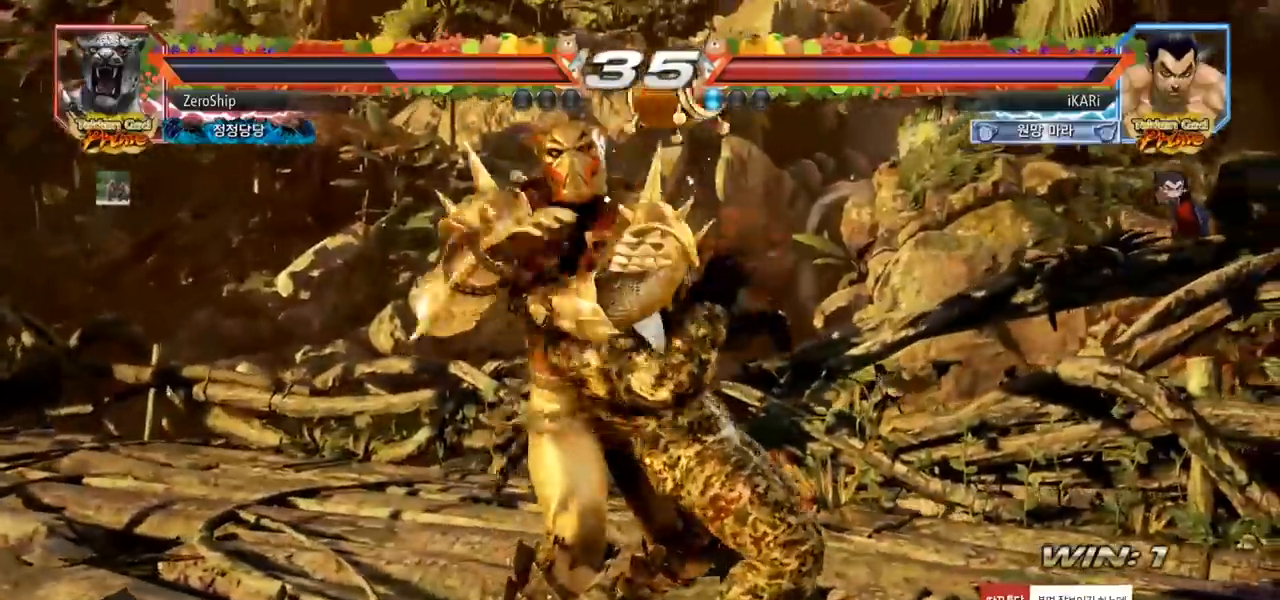
{"buttons": ["TRIANGLE"], "left_stick": "center", "events": [[33, "TRIANGLE", "down"], [83, "TRIANGLE", "up"], [117, "TRIANGLE", "down"], [150, "TRIANGLE", "up"], [183, "TRIANGLE", "down"], [233, "TRIANGLE", "up"], [283, "TRIANGLE", "down"], [333, "TRIANGLE", "up"], [383, "TRIANGLE", "down"], [433, "TRIANGLE", "up"], [483, "TRIANGLE", "down"]]}
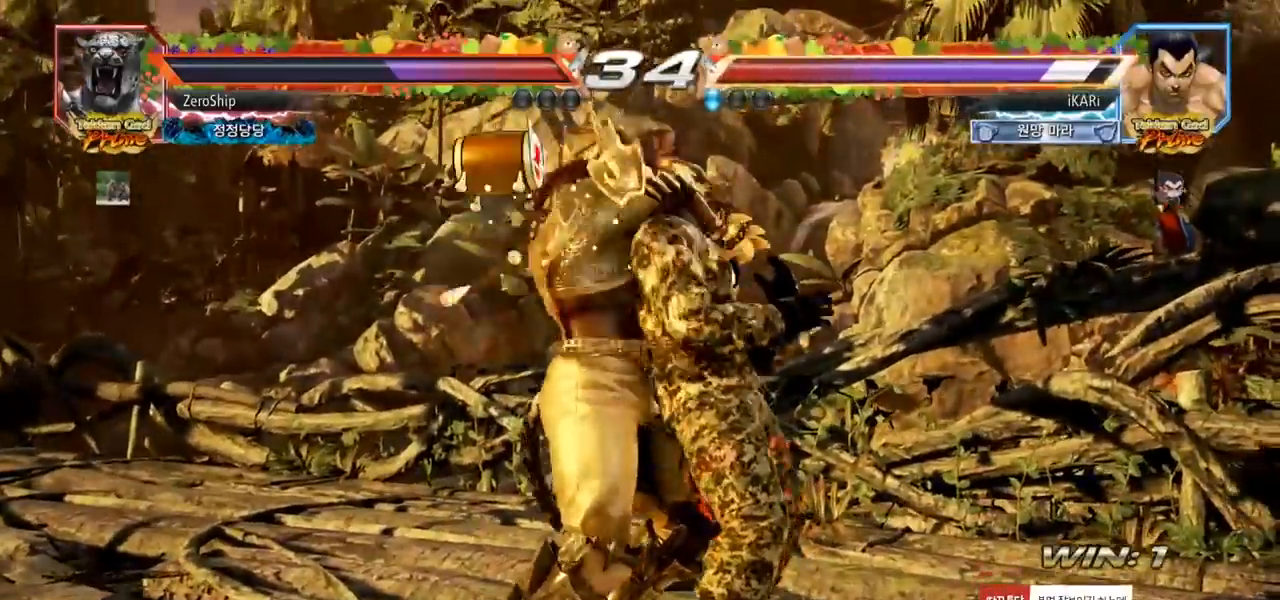
{"buttons": ["TRIANGLE"], "left_stick": "center", "events": [[33, "TRIANGLE", "up"], [83, "TRIANGLE", "down"], [133, "TRIANGLE", "up"], [167, "TRIANGLE", "down"], [233, "TRIANGLE", "up"], [267, "TRIANGLE", "down"], [333, "TRIANGLE", "up"], [383, "TRIANGLE", "down"], [433, "TRIANGLE", "up"], [483, "TRIANGLE", "down"]]}
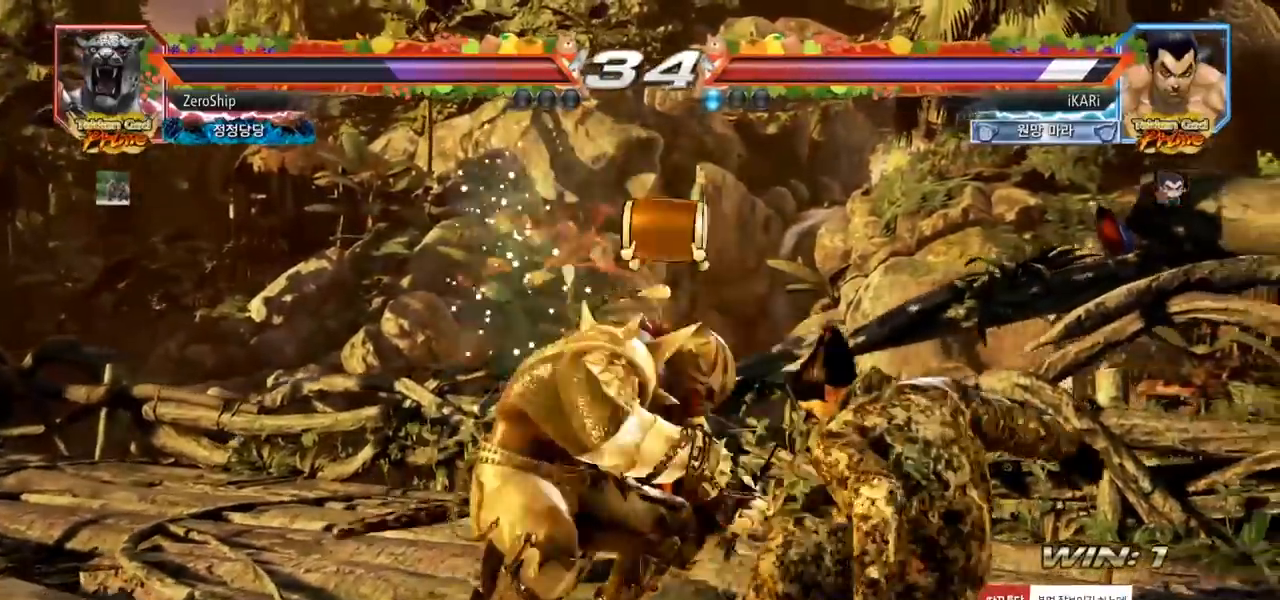
{"buttons": [], "left_stick": "left", "events": [[50, "TRIANGLE", "up"], [100, "TRIANGLE", "down"], [150, "TRIANGLE", "up"], [317, "left_stick", "left"], [367, "left_stick", "center"], [450, "left_stick", "left"]]}
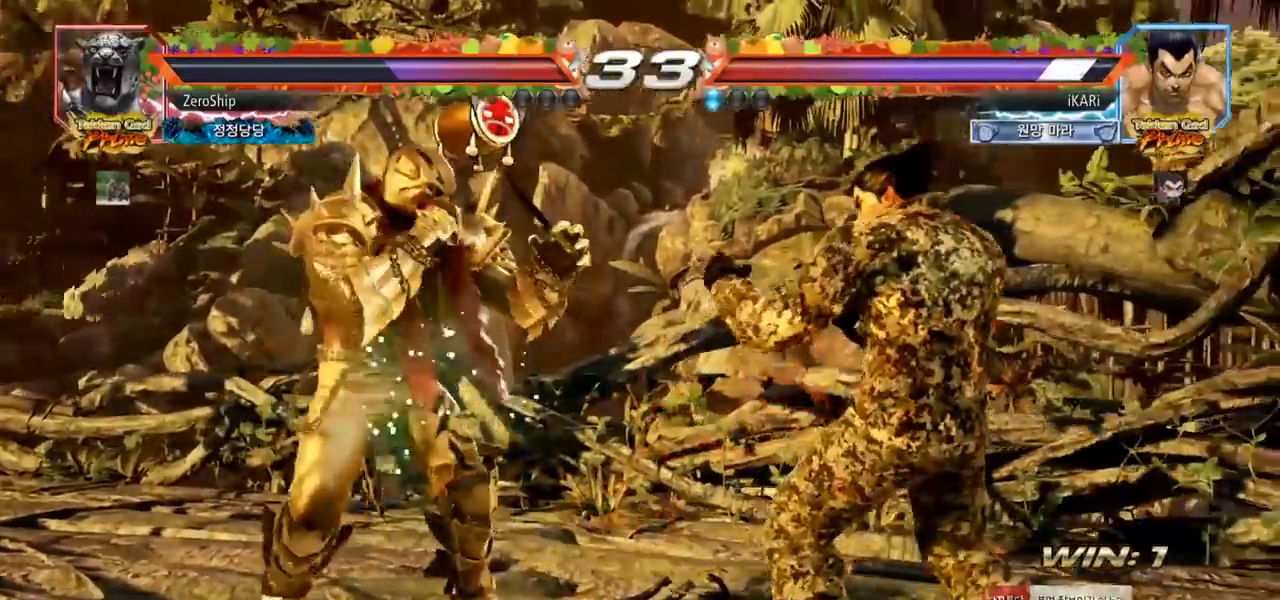
{"buttons": [], "left_stick": "center", "events": [[67, "left_stick", "down-left"], [167, "left_stick", "center"], [283, "left_stick", "left"], [483, "left_stick", "center"]]}
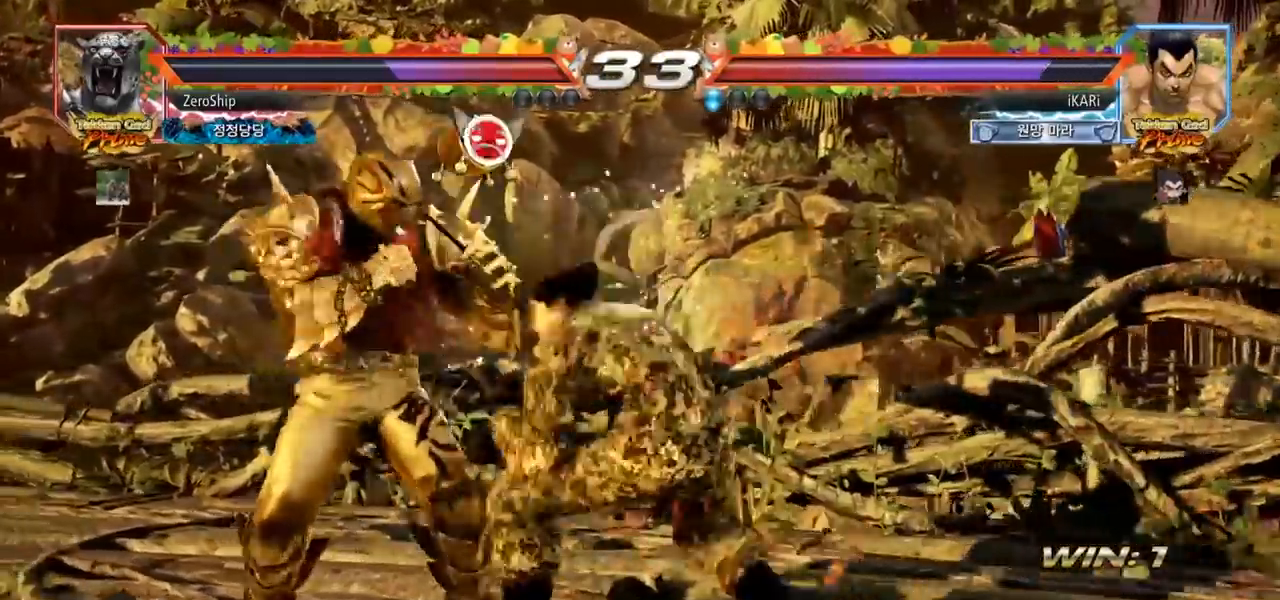
{"buttons": [], "left_stick": "left", "events": [[33, "left_stick", "left"], [100, "left_stick", "down"], [167, "left_stick", "center"], [217, "left_stick", "left"], [267, "left_stick", "down"], [367, "left_stick", "left"], [450, "left_stick", "down"], [500, "left_stick", "left"]]}
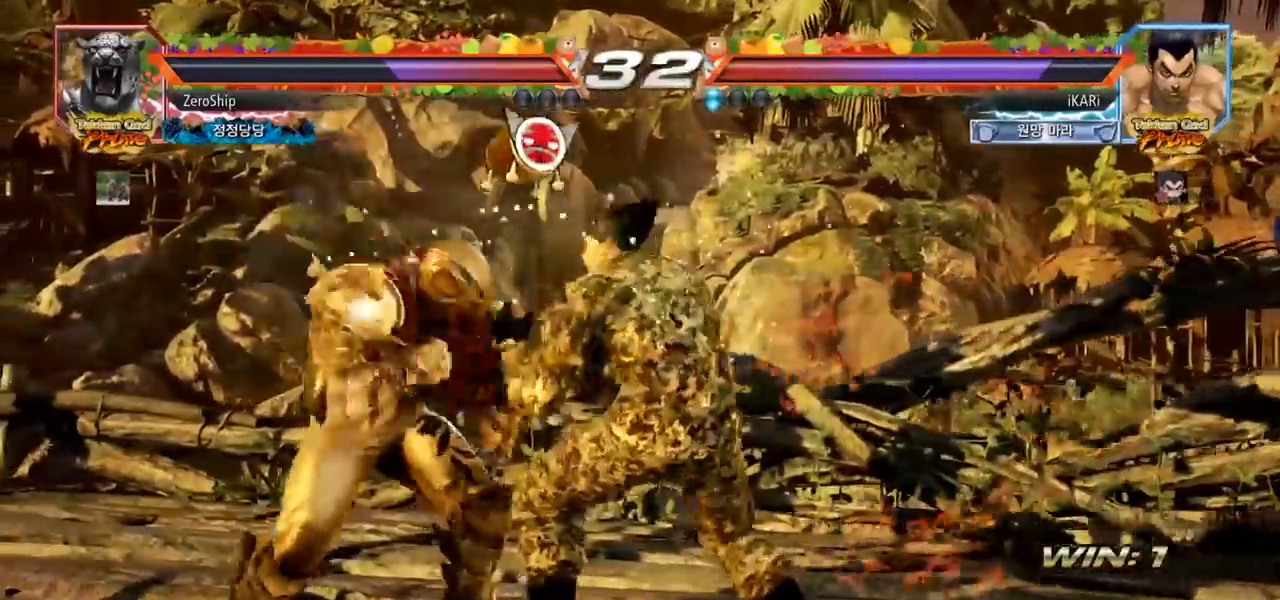
{"buttons": [], "left_stick": "center", "events": [[17, "left_stick", "center"], [83, "left_stick", "right"], [133, "left_stick", "center"], [200, "left_stick", "right"], [367, "left_stick", "center"]]}
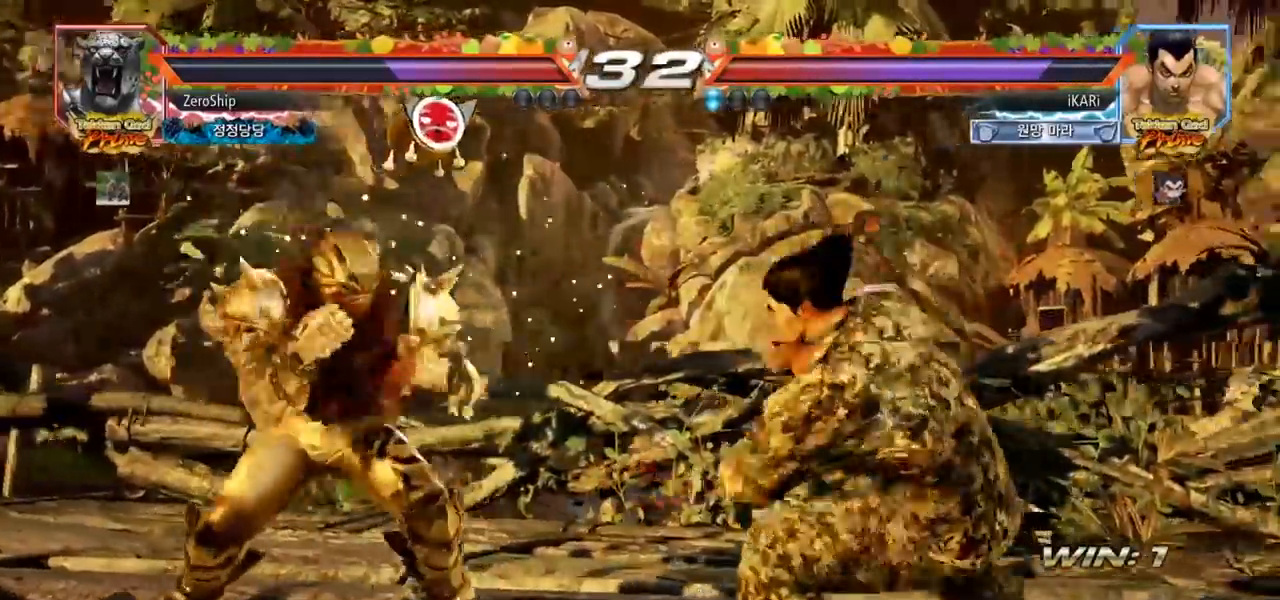
{"buttons": [], "left_stick": "down-left", "events": [[17, "left_stick", "down"], [83, "left_stick", "center"], [233, "left_stick", "right"], [283, "left_stick", "center"], [350, "left_stick", "up-left"], [433, "left_stick", "down-left"]]}
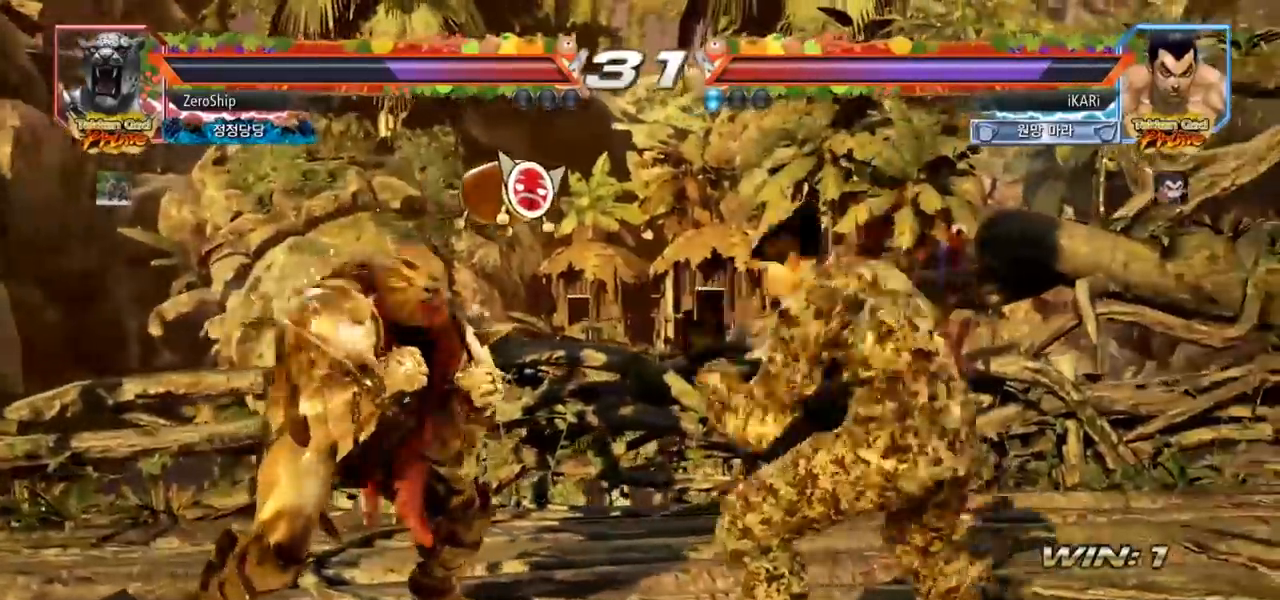
{"buttons": [], "left_stick": "right", "events": [[17, "left_stick", "center"], [83, "CIRCLE", "down"], [150, "CIRCLE", "up"], [500, "left_stick", "right"]]}
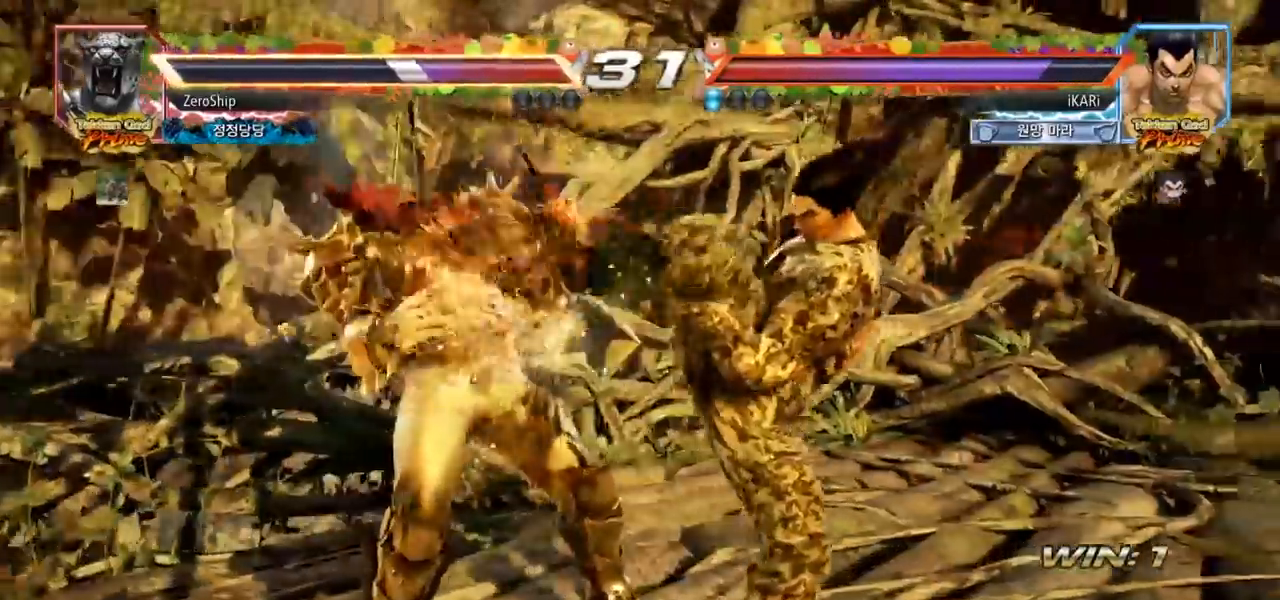
{"buttons": [], "left_stick": "left", "events": [[67, "left_stick", "down"], [150, "left_stick", "center"], [200, "left_stick", "left"], [233, "SQUARE", "down"], [283, "SQUARE", "up"], [417, "left_stick", "center"], [467, "left_stick", "left"]]}
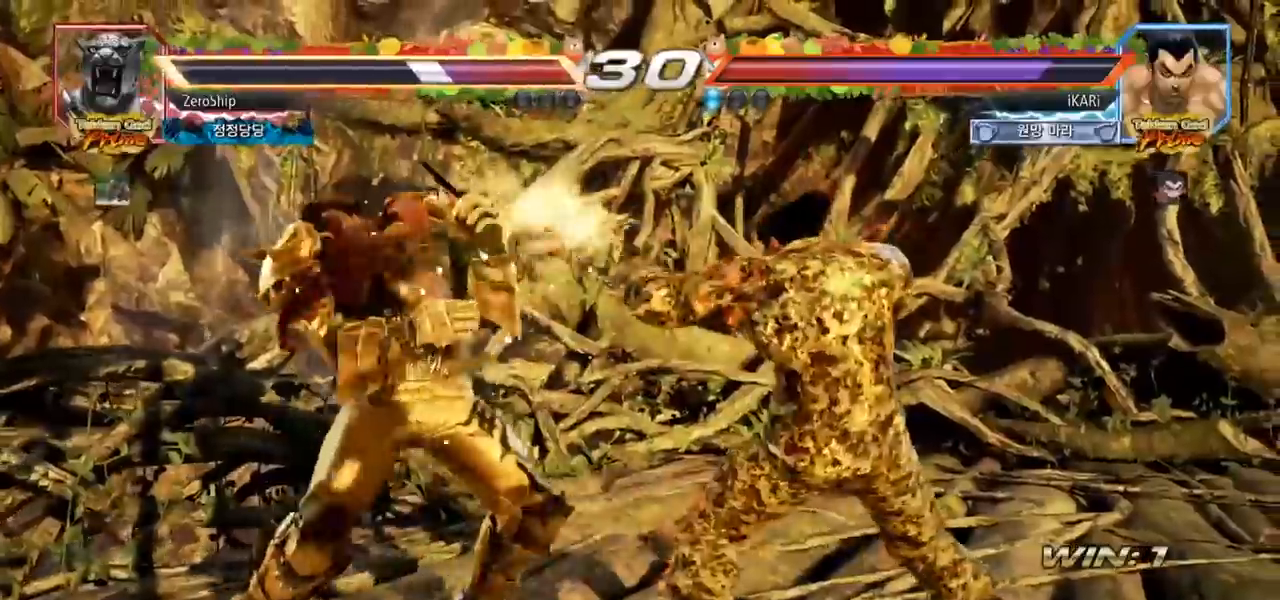
{"buttons": [], "left_stick": "center", "events": [[50, "left_stick", "center"], [100, "left_stick", "right"], [150, "left_stick", "center"], [233, "SQUARE", "down"], [283, "SQUARE", "up"], [333, "SQUARE", "down"], [367, "SQUARE", "up"]]}
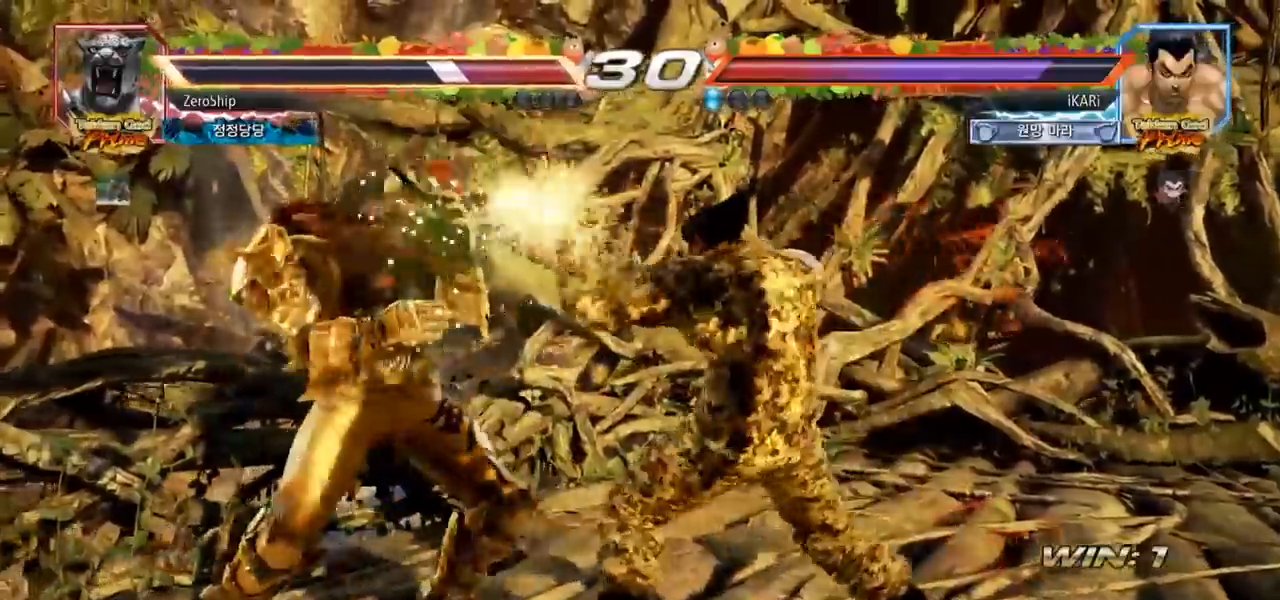
{"buttons": [], "left_stick": "center", "events": [[267, "TRIANGLE", "down"], [317, "TRIANGLE", "up"], [333, "TRIANGLE", "down"], [417, "TRIANGLE", "up"], [450, "TRIANGLE", "down"], [500, "TRIANGLE", "up"]]}
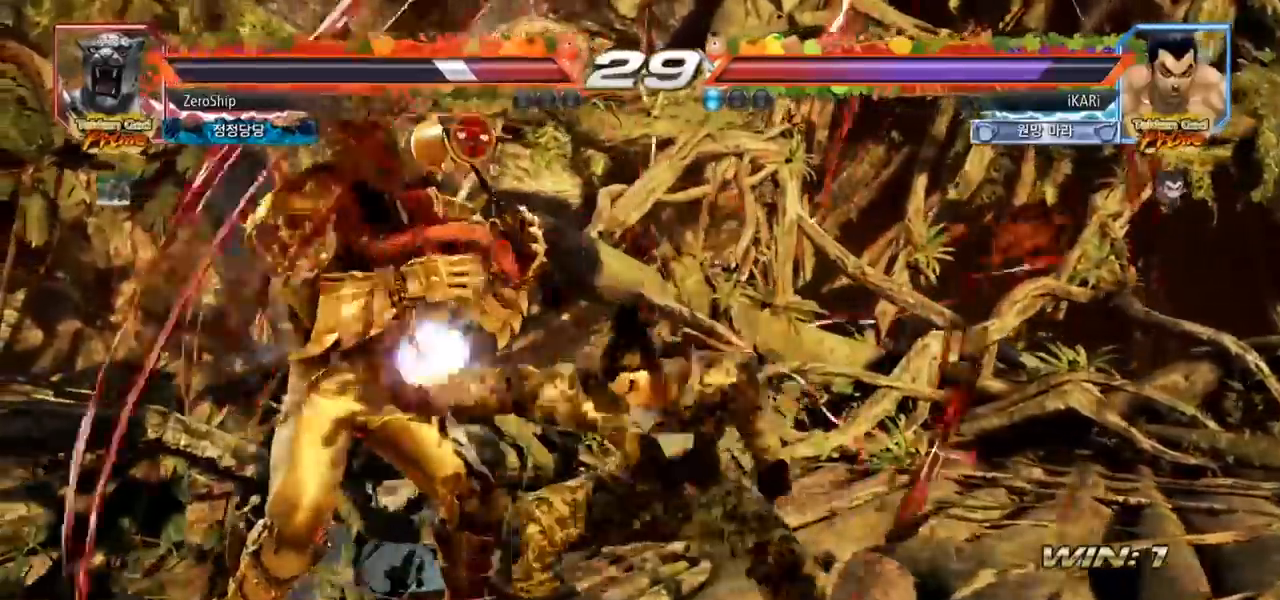
{"buttons": [], "left_stick": "center", "events": [[50, "TRIANGLE", "down"], [133, "TRIANGLE", "up"], [400, "left_stick", "left"], [450, "left_stick", "center"]]}
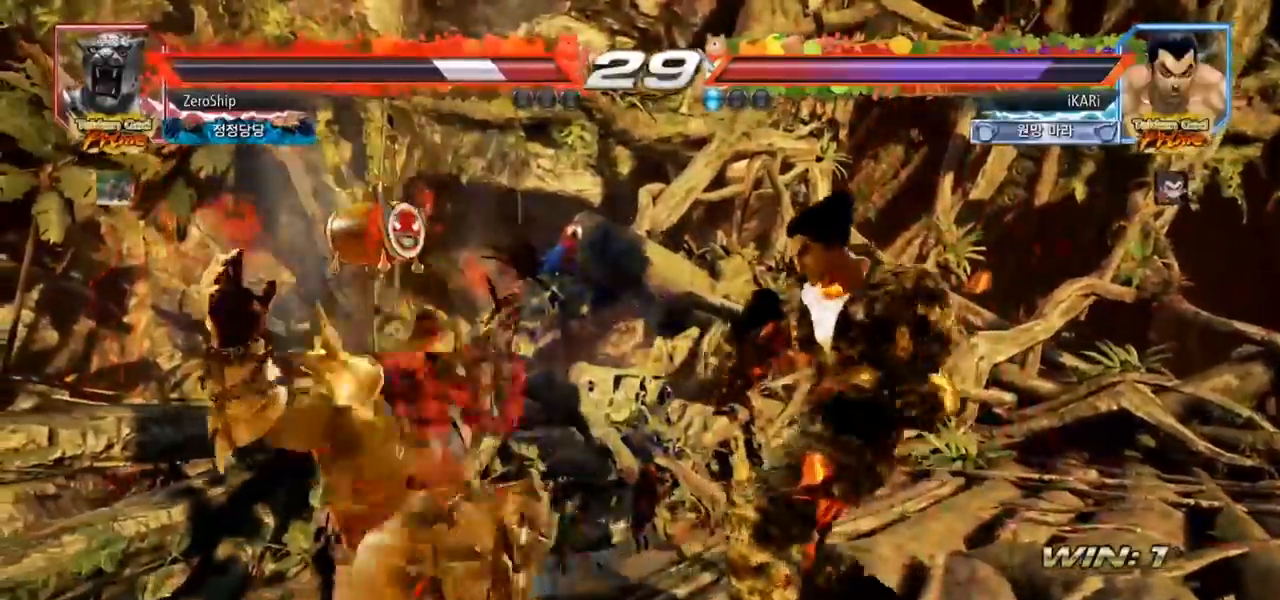
{"buttons": [], "left_stick": "center", "events": [[50, "left_stick", "left"], [100, "left_stick", "center"], [200, "left_stick", "left"], [250, "left_stick", "center"], [317, "left_stick", "left"], [367, "left_stick", "center"], [433, "left_stick", "left"], [483, "left_stick", "center"]]}
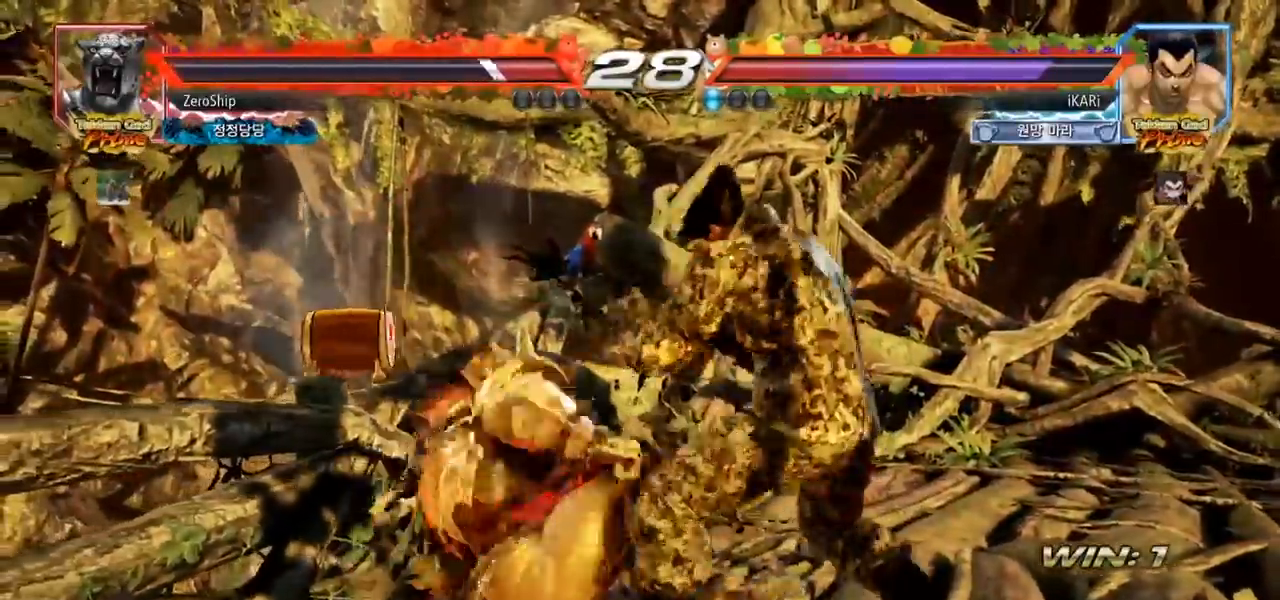
{"buttons": [], "left_stick": "center", "events": [[33, "left_stick", "left"], [100, "left_stick", "center"], [150, "left_stick", "left"], [183, "CIRCLE", "down"], [217, "CIRCLE", "up"], [283, "TRIANGLE", "down"], [317, "TRIANGLE", "up"], [367, "left_stick", "center"]]}
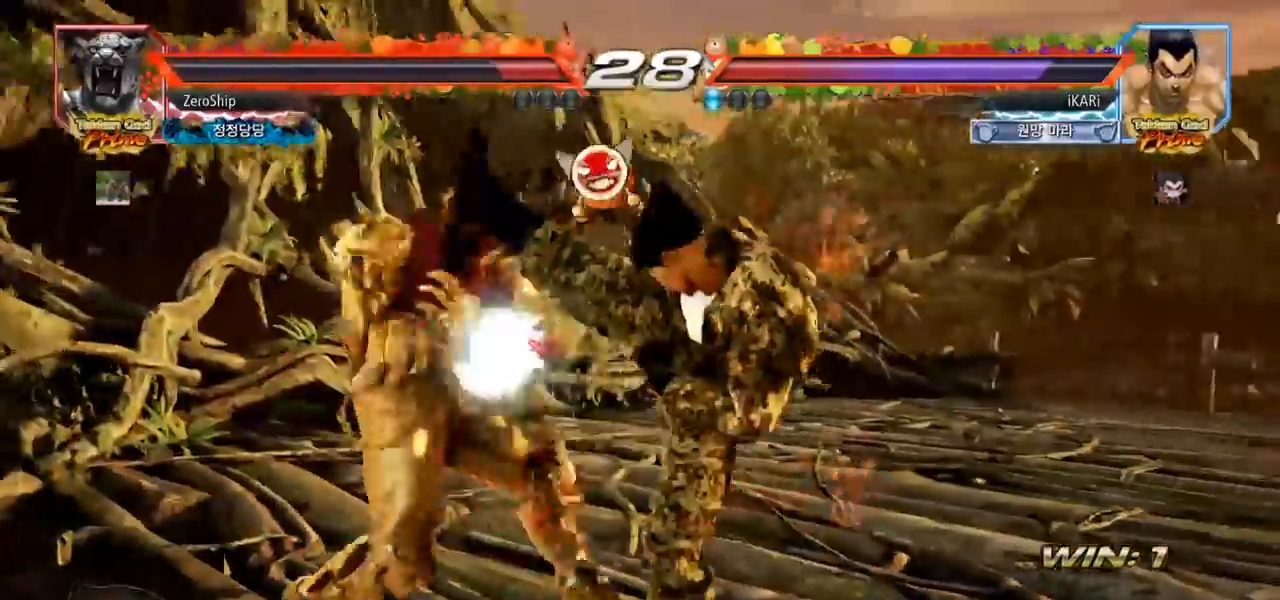
{"buttons": [], "left_stick": "right", "events": [[17, "left_stick", "left"], [150, "left_stick", "center"], [350, "left_stick", "right"], [400, "left_stick", "center"], [467, "left_stick", "right"]]}
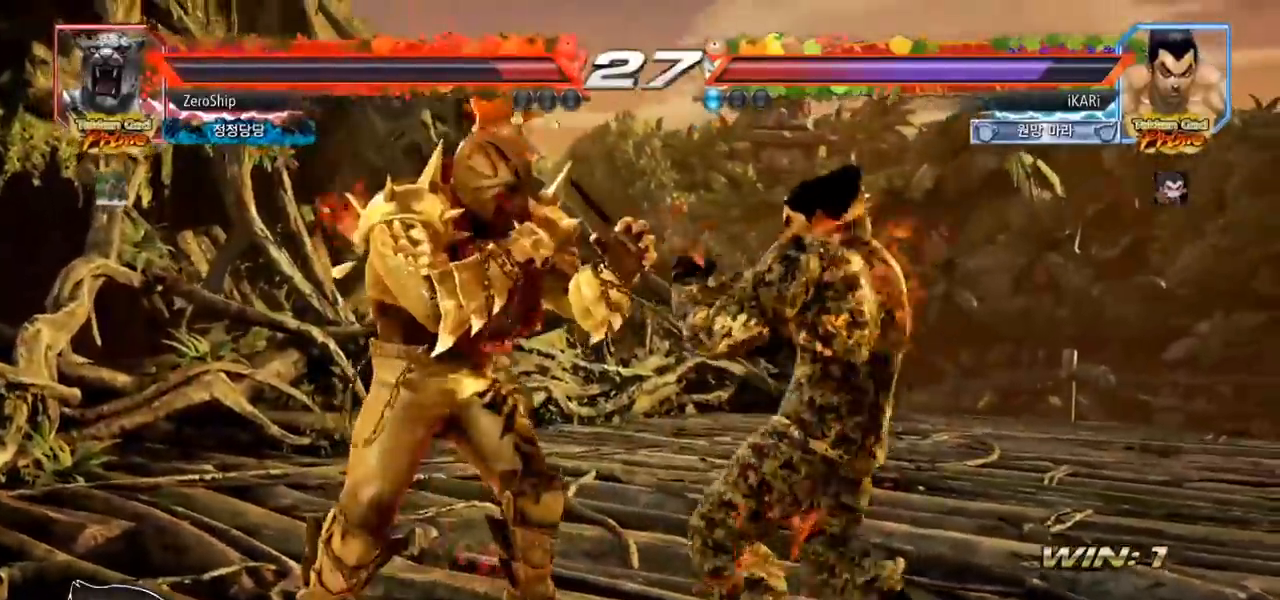
{"buttons": [], "left_stick": "center", "events": [[217, "left_stick", "center"], [333, "left_stick", "right"], [483, "left_stick", "center"]]}